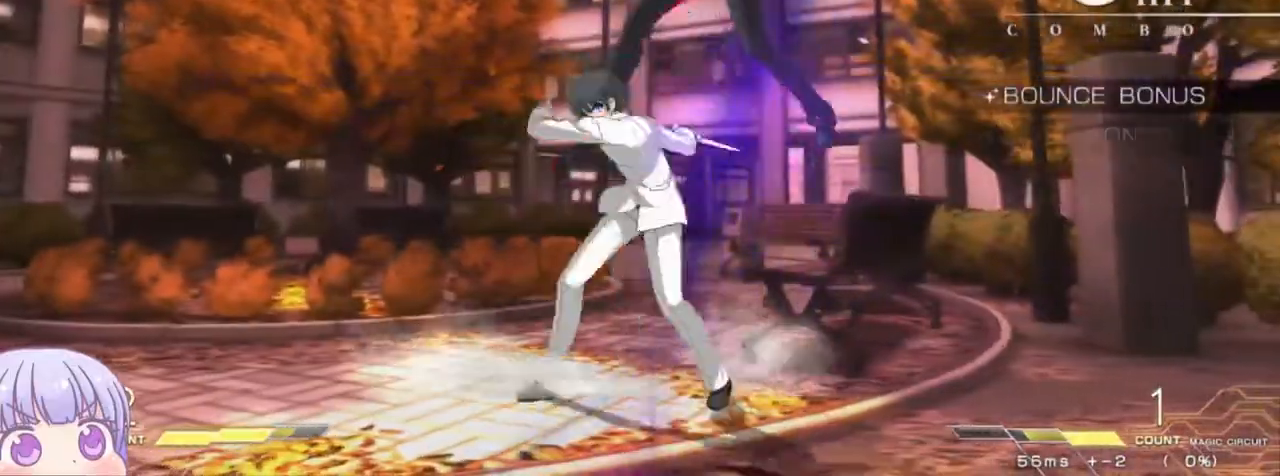
Gameplay with a controller (arcade stick); each line is a JSON object with the inputs held at the frame after it (dt_ms = milliseconds from this image to that frame). "events" lists button and stick changes between this image and that frame as [ms after this image, input, new state], when the widget could be followed in between. Not read: L3 R3.
{"dt_ms": 500, "buttons": ["SQUARE"], "left_stick": "center", "events": []}
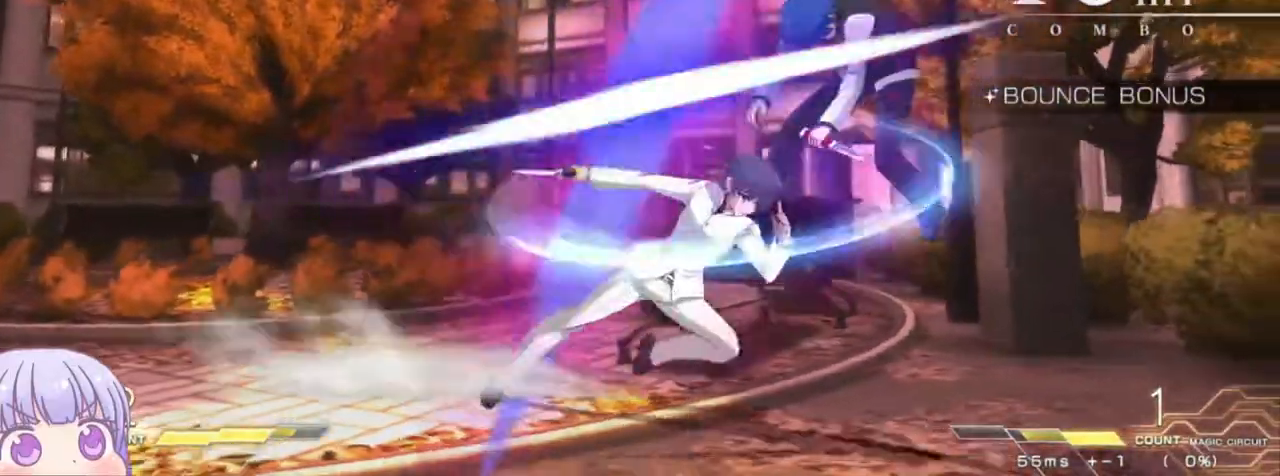
{"dt_ms": 500, "buttons": ["SQUARE"], "left_stick": "center", "events": []}
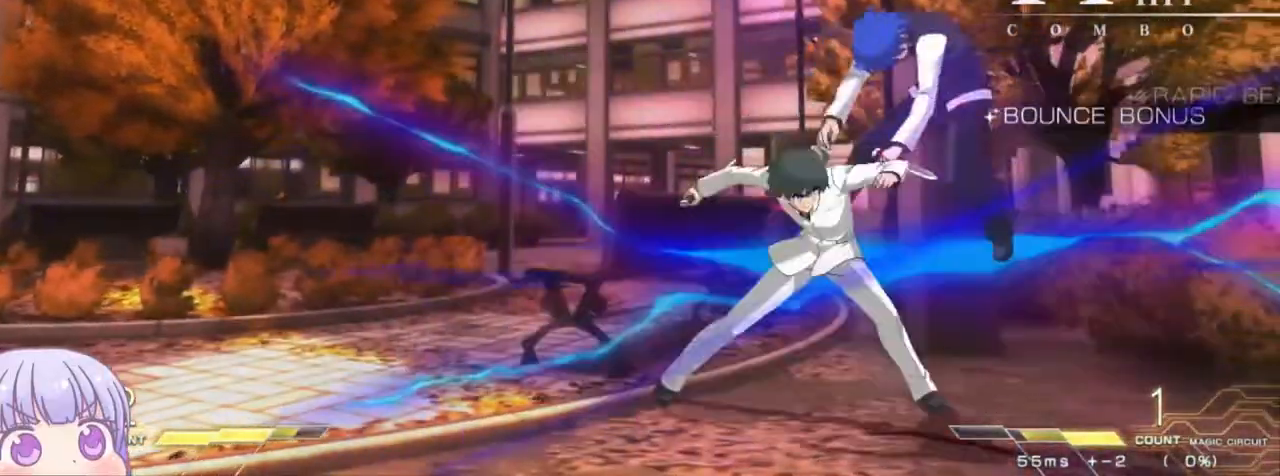
{"dt_ms": 500, "buttons": ["SQUARE"], "left_stick": "center", "events": []}
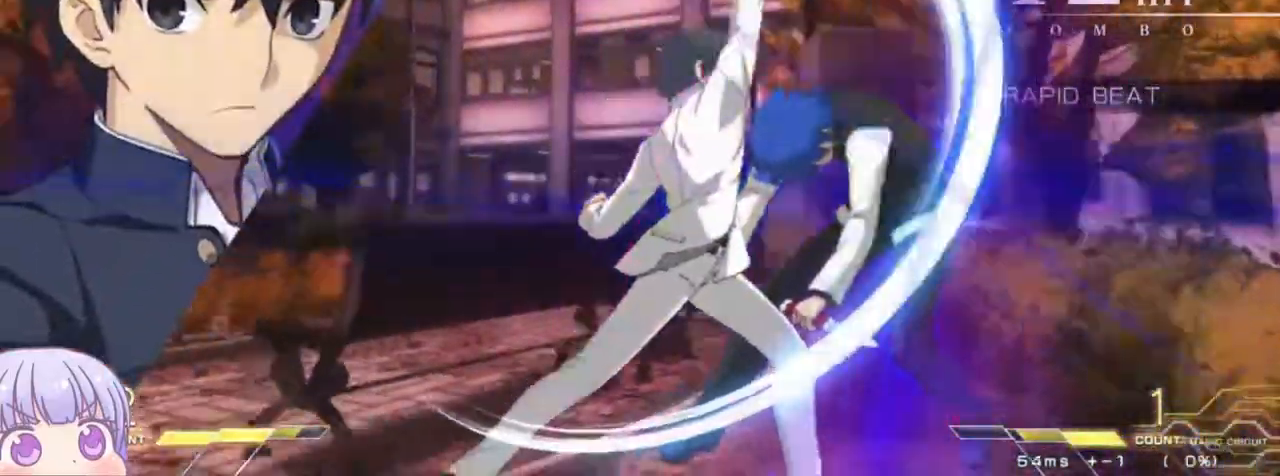
{"dt_ms": 500, "buttons": ["SQUARE"], "left_stick": "center", "events": []}
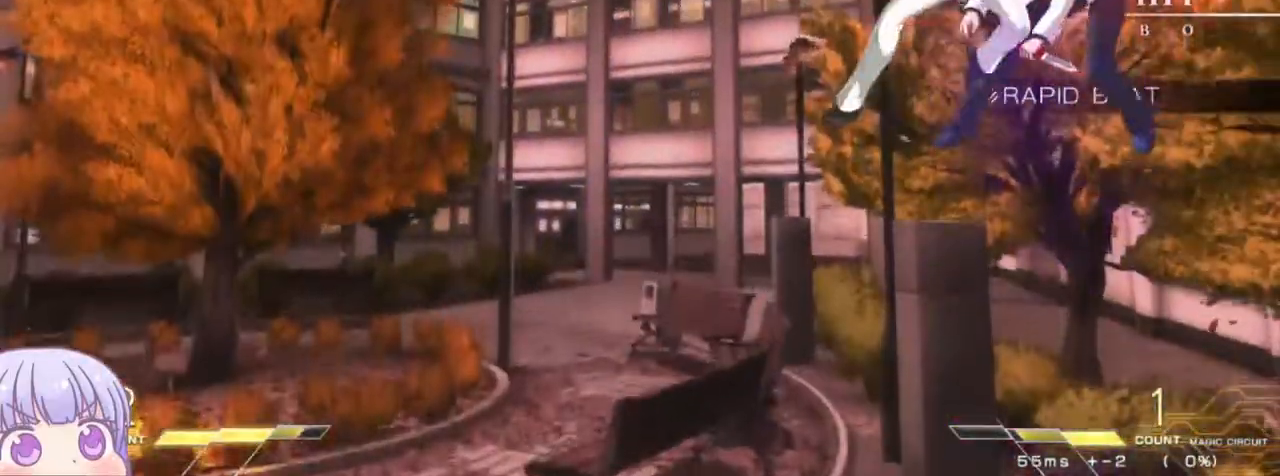
{"dt_ms": 500, "buttons": ["SQUARE"], "left_stick": "center", "events": []}
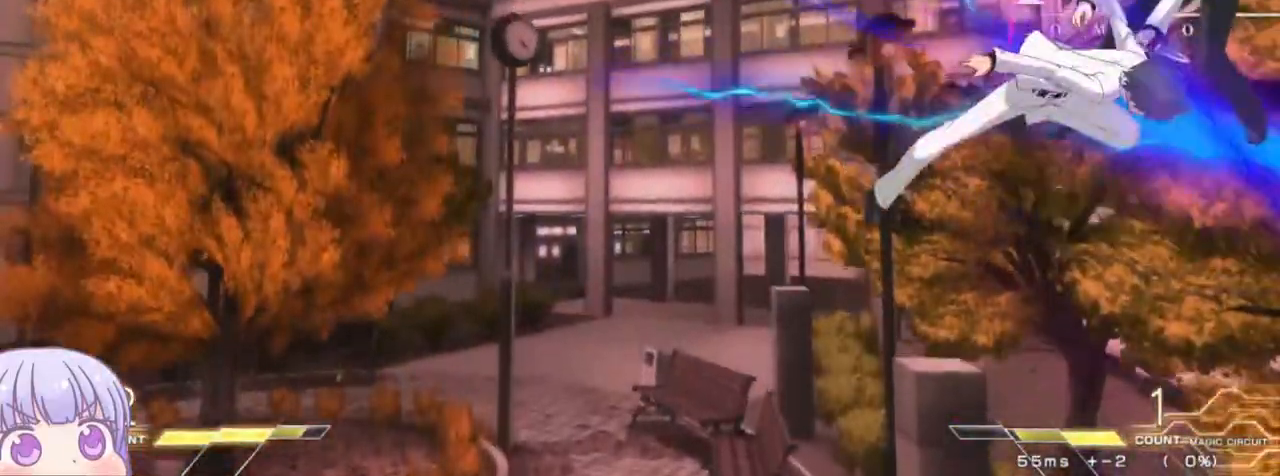
{"dt_ms": 500, "buttons": ["SQUARE"], "left_stick": "center", "events": []}
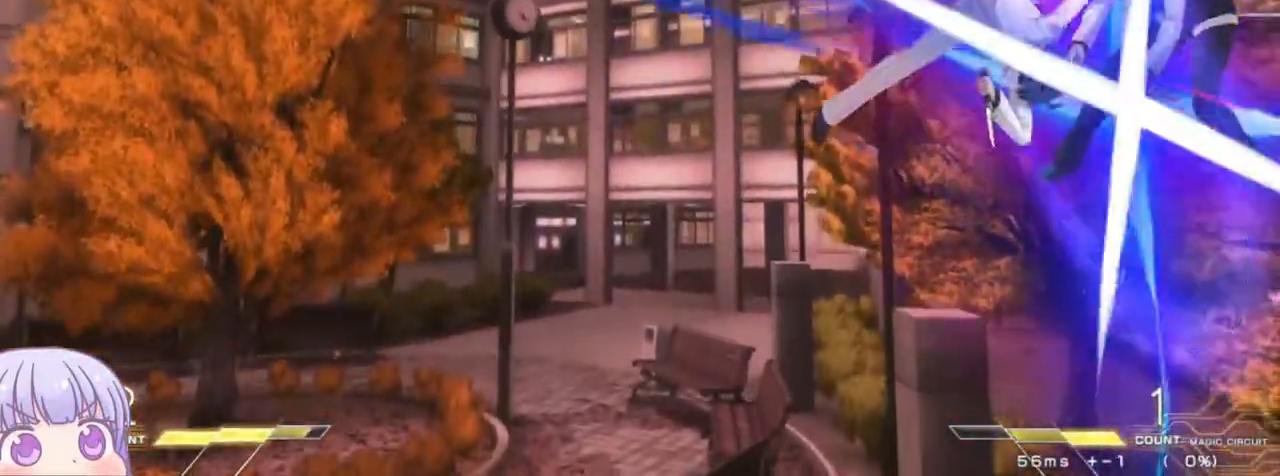
{"dt_ms": 500, "buttons": ["SQUARE"], "left_stick": "center", "events": []}
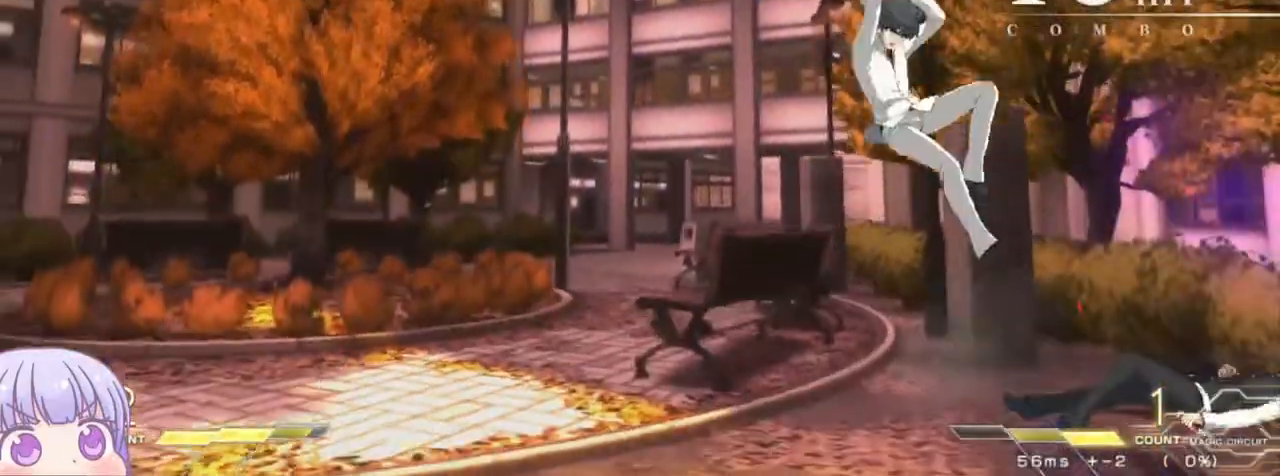
{"dt_ms": 500, "buttons": [], "left_stick": "down-right", "events": [[283, "SQUARE", "up"], [333, "left_stick", "right"], [417, "left_stick", "down-right"]]}
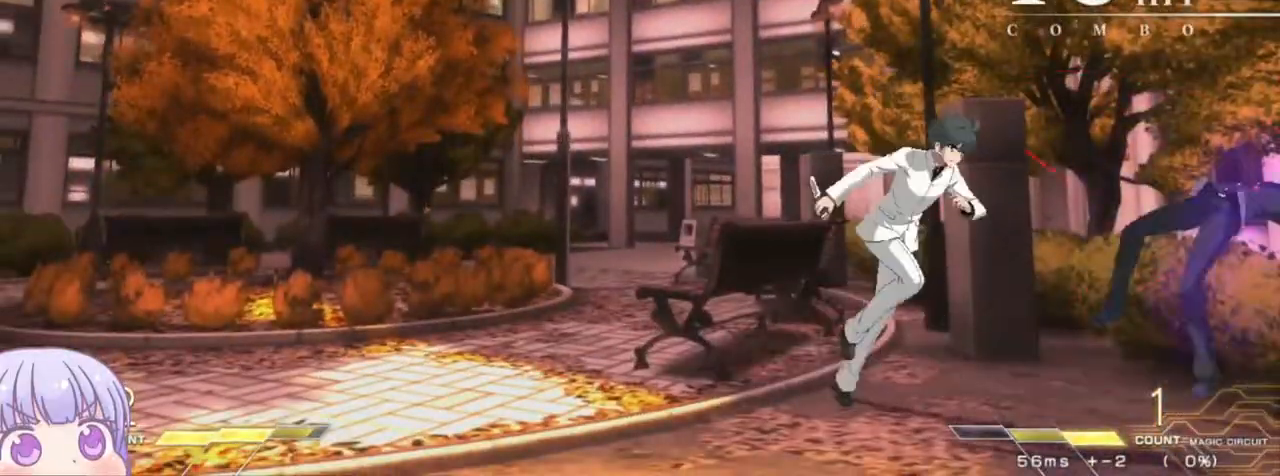
{"dt_ms": 500, "buttons": [], "left_stick": "down-right", "events": [[350, "R1", "down"], [350, "TRIANGLE", "down"], [433, "R1", "up"], [450, "TRIANGLE", "up"]]}
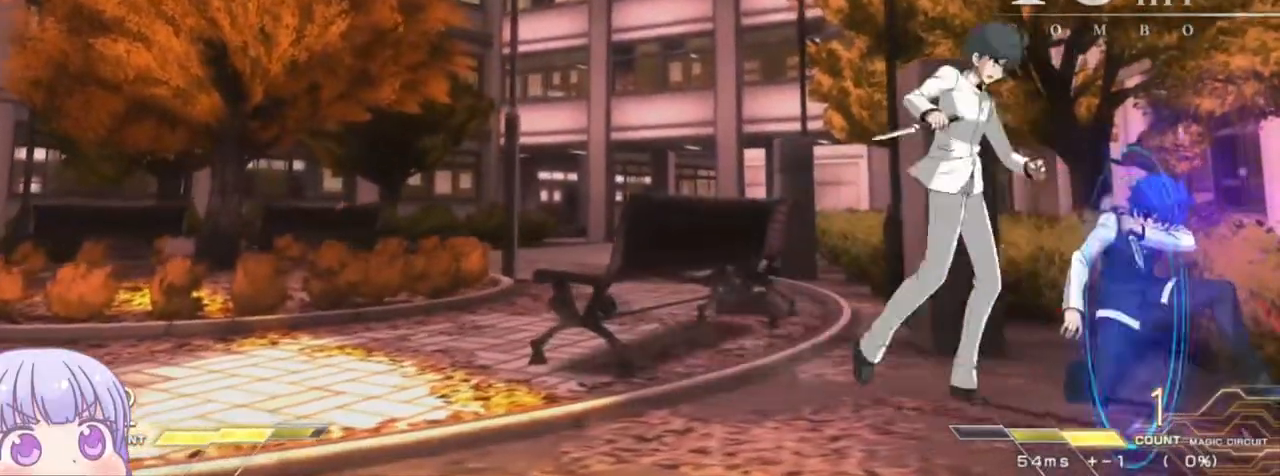
{"dt_ms": 500, "buttons": [], "left_stick": "down-right", "events": []}
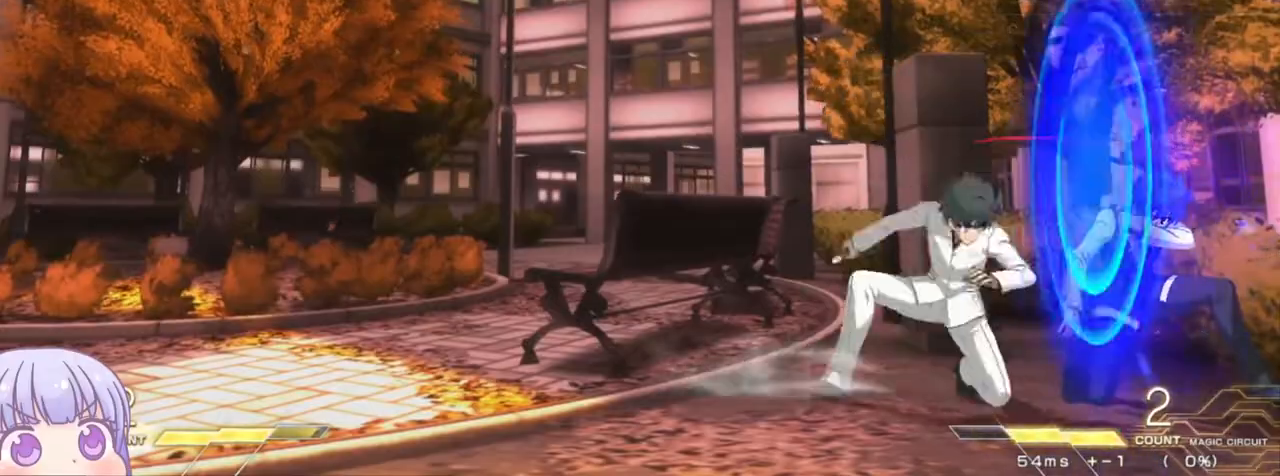
{"dt_ms": 500, "buttons": [], "left_stick": "down-right", "events": []}
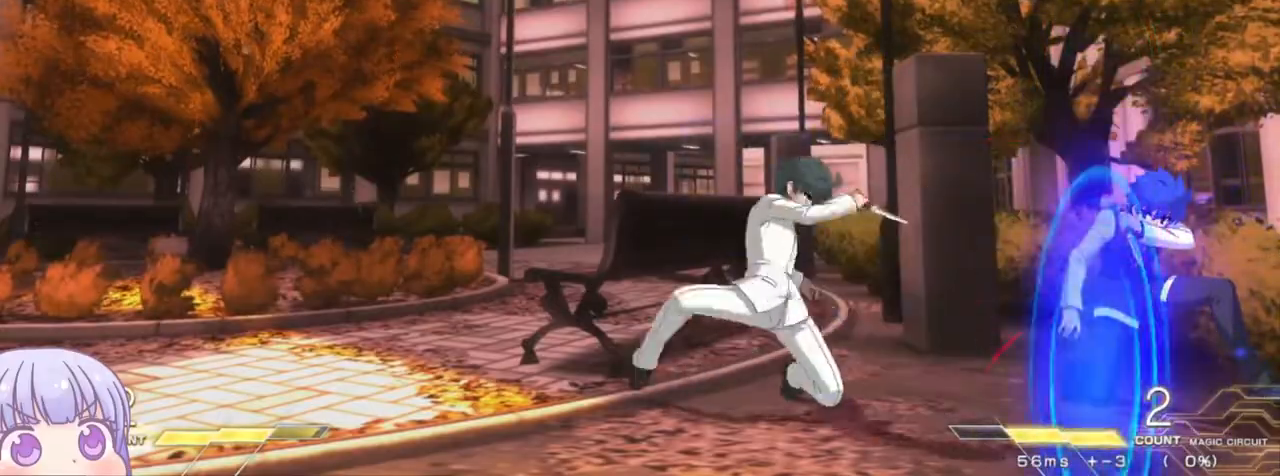
{"dt_ms": 500, "buttons": [], "left_stick": "down-right", "events": [[67, "left_stick", "right"], [100, "R1", "down"], [100, "TRIANGLE", "down"], [167, "R1", "up"], [183, "TRIANGLE", "up"], [333, "left_stick", "down-right"]]}
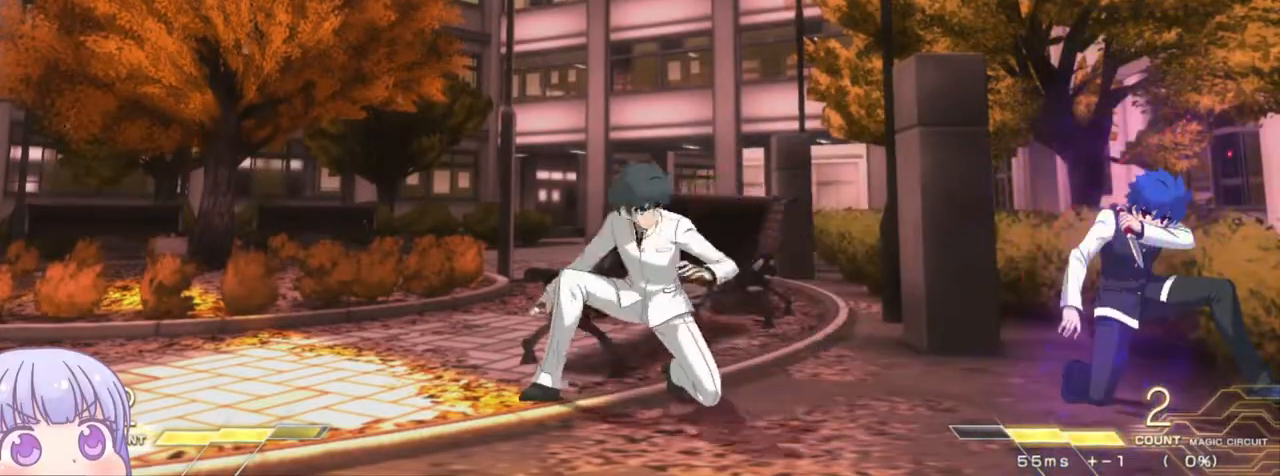
{"dt_ms": 500, "buttons": [], "left_stick": "right", "events": [[150, "left_stick", "right"], [183, "R1", "down"], [183, "TRIANGLE", "down"], [233, "R1", "up"], [233, "TRIANGLE", "up"]]}
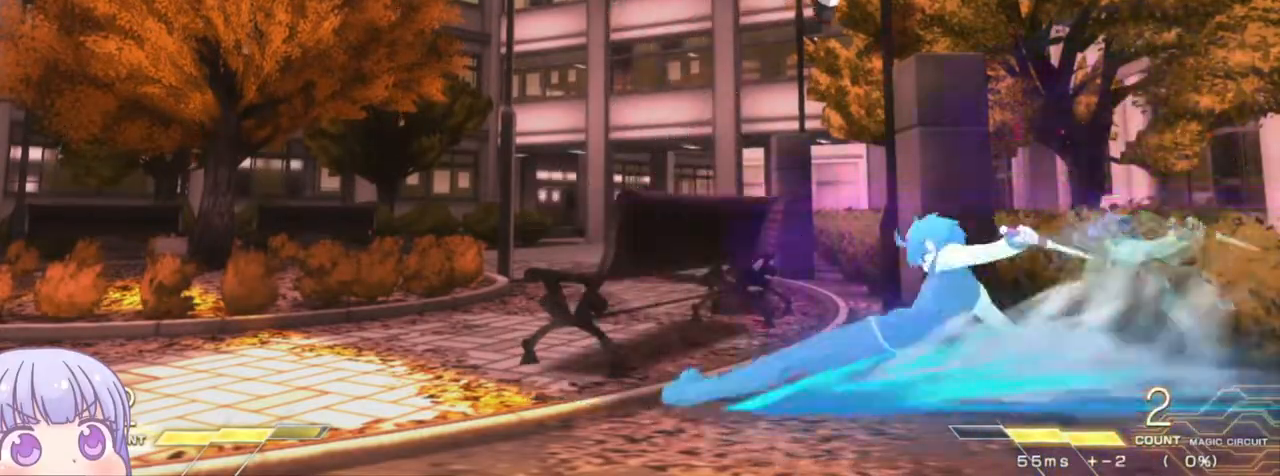
{"dt_ms": 500, "buttons": [], "left_stick": "left", "events": [[67, "left_stick", "center"], [167, "left_stick", "left"]]}
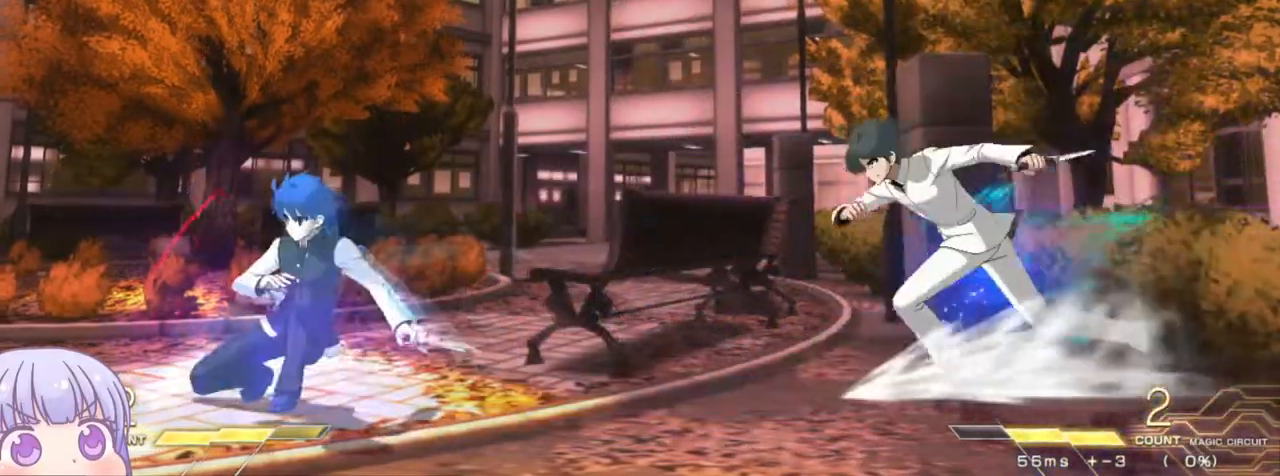
{"dt_ms": 500, "buttons": ["CIRCLE"], "left_stick": "left", "events": [[83, "CIRCLE", "down"], [150, "CIRCLE", "up"], [233, "CIRCLE", "down"], [283, "CIRCLE", "up"], [350, "CIRCLE", "down"], [417, "CIRCLE", "up"], [467, "CIRCLE", "down"]]}
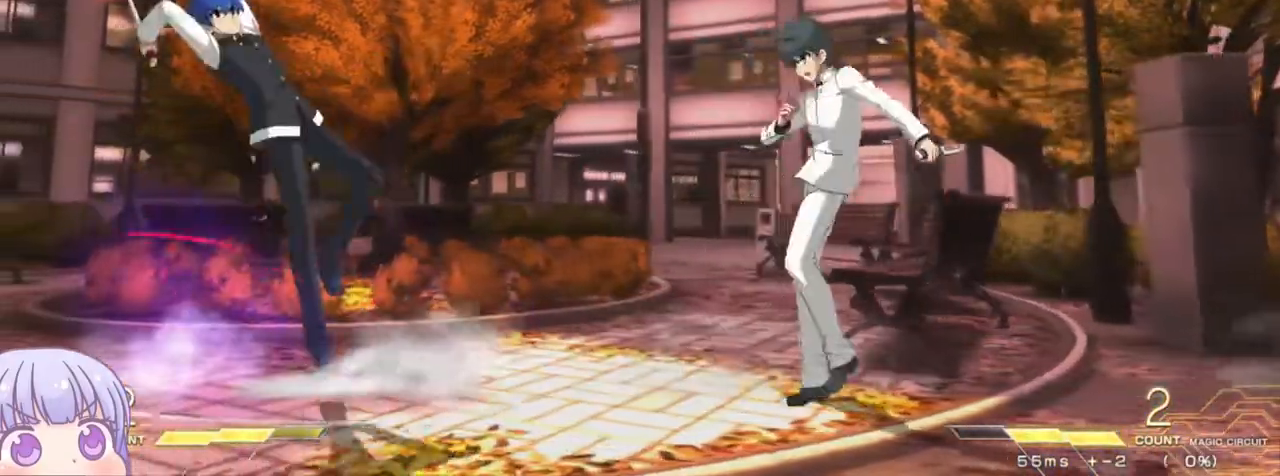
{"dt_ms": 500, "buttons": [], "left_stick": "down-left", "events": [[33, "CIRCLE", "up"], [83, "CIRCLE", "down"], [150, "CIRCLE", "up"], [183, "left_stick", "center"], [417, "left_stick", "down-left"]]}
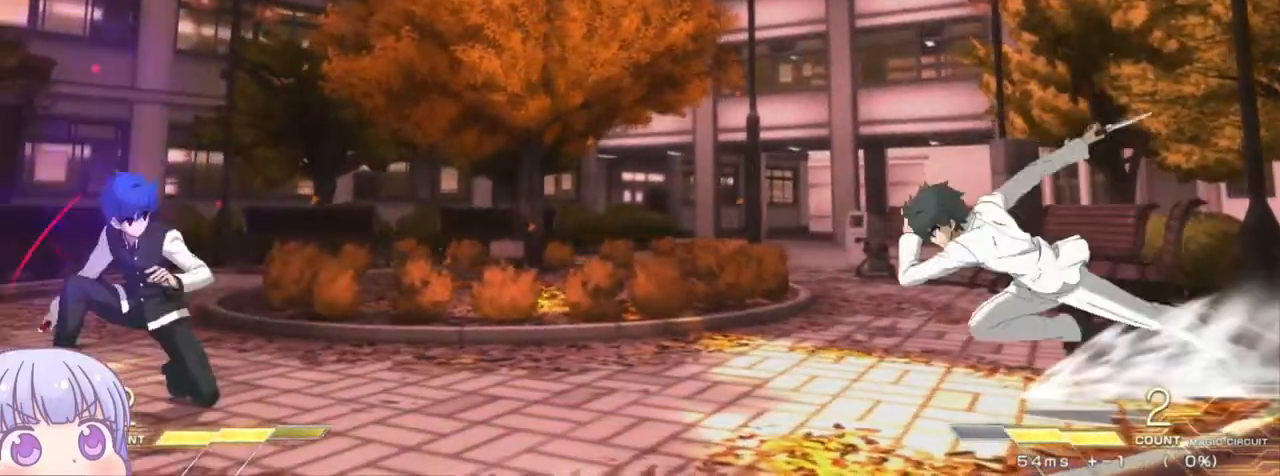
{"dt_ms": 500, "buttons": [], "left_stick": "down-left"}
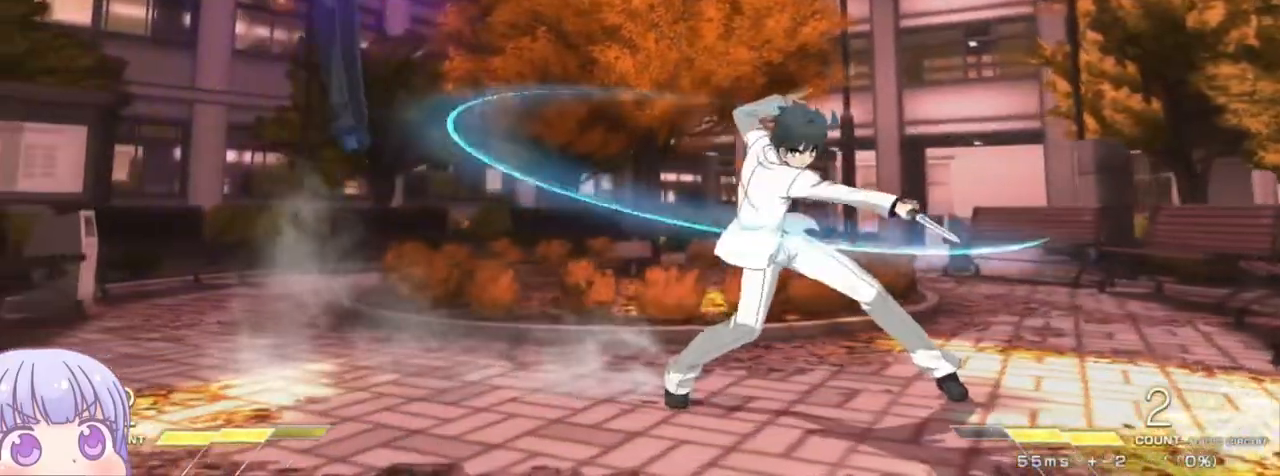
{"dt_ms": 500, "buttons": [], "left_stick": "center", "events": [[83, "left_stick", "right"], [100, "CIRCLE", "down"], [217, "CIRCLE", "up"], [250, "left_stick", "center"], [300, "R1", "down"], [350, "R1", "up"]]}
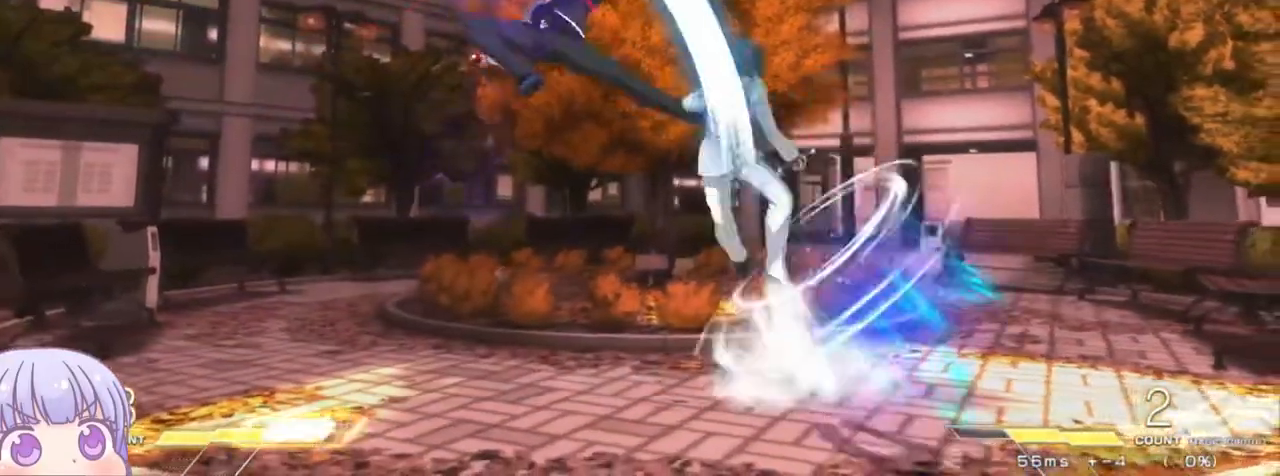
{"dt_ms": 500, "buttons": [], "left_stick": "center", "events": [[67, "left_stick", "down-left"], [350, "left_stick", "center"]]}
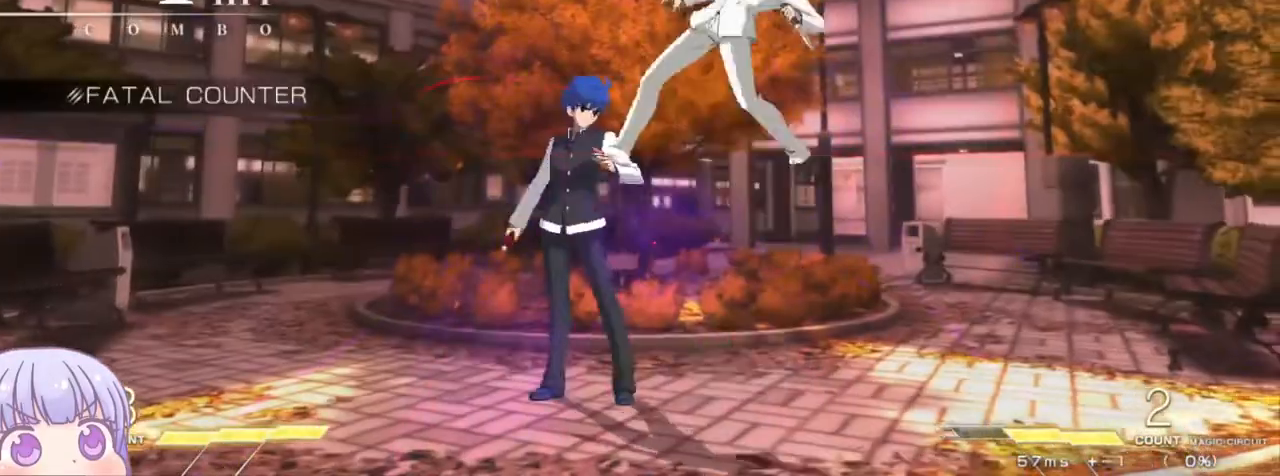
{"dt_ms": 500, "buttons": [], "left_stick": "center", "events": [[33, "left_stick", "down"], [150, "R1", "down"], [217, "R1", "up"], [383, "TRIANGLE", "down"], [400, "left_stick", "center"], [450, "TRIANGLE", "up"]]}
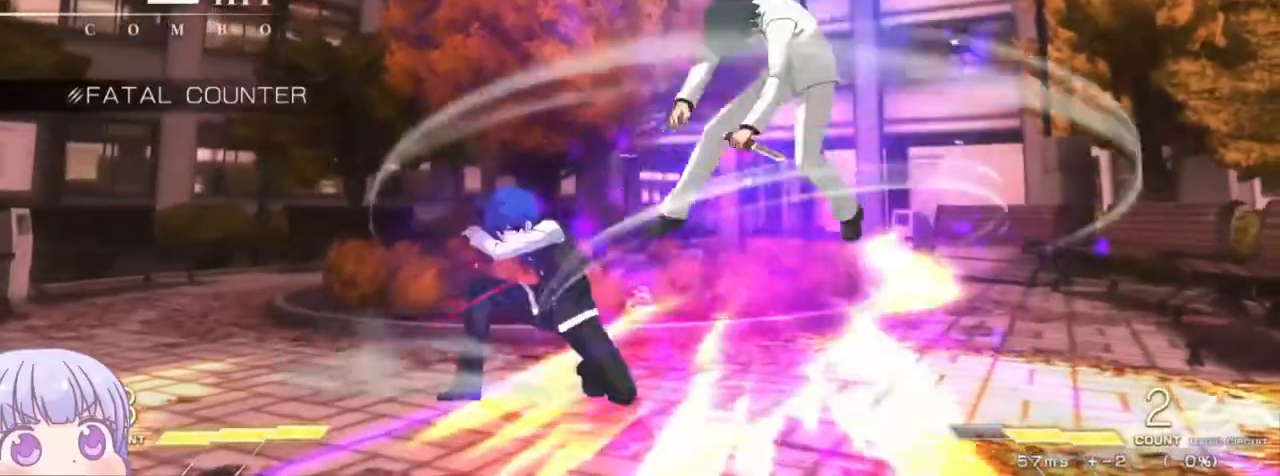
{"dt_ms": 500, "buttons": [], "left_stick": "center", "events": []}
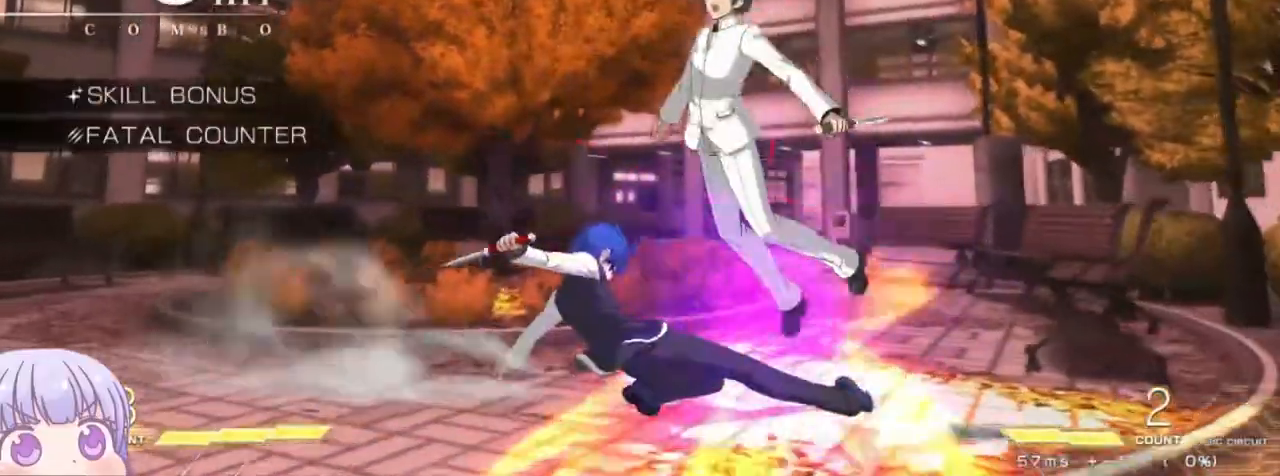
{"dt_ms": 500, "buttons": [], "left_stick": "center"}
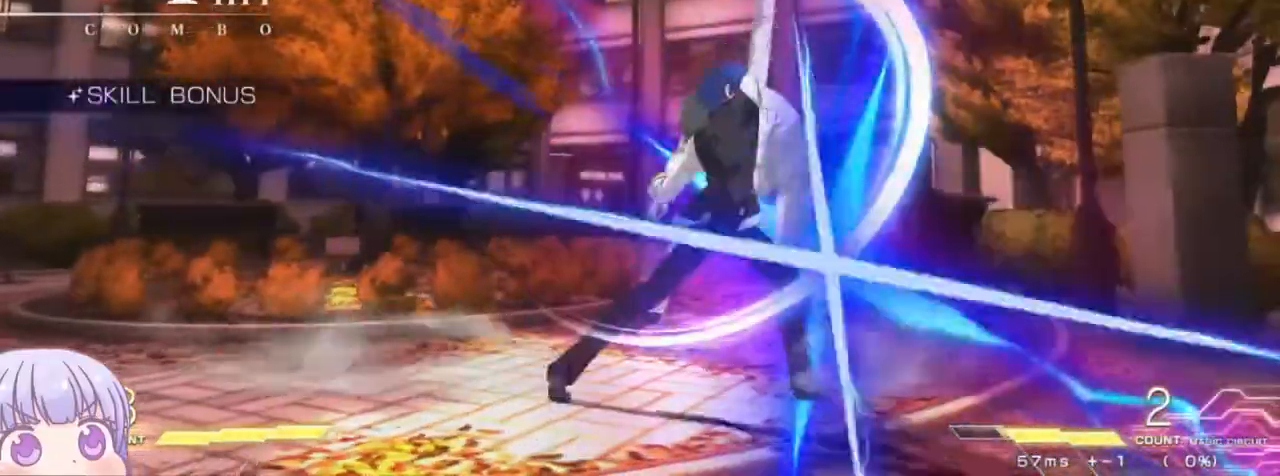
{"dt_ms": 500, "buttons": [], "left_stick": "center", "events": [[250, "left_stick", "down"], [367, "SQUARE", "down"], [367, "left_stick", "left"], [417, "left_stick", "center"], [433, "SQUARE", "up"]]}
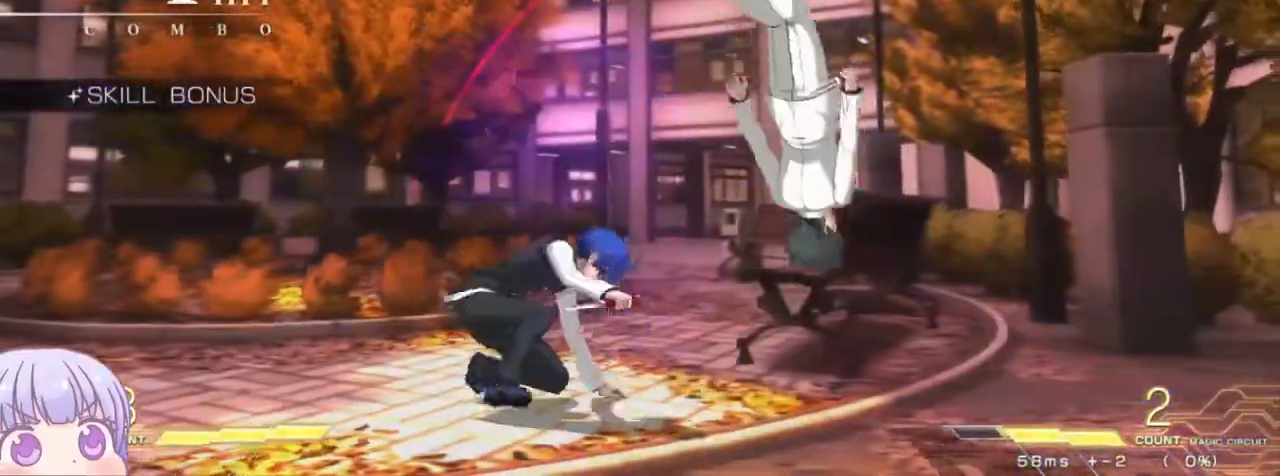
{"dt_ms": 500, "buttons": [], "left_stick": "up-right", "events": [[117, "SQUARE", "down"], [183, "SQUARE", "up"], [467, "left_stick", "up-right"]]}
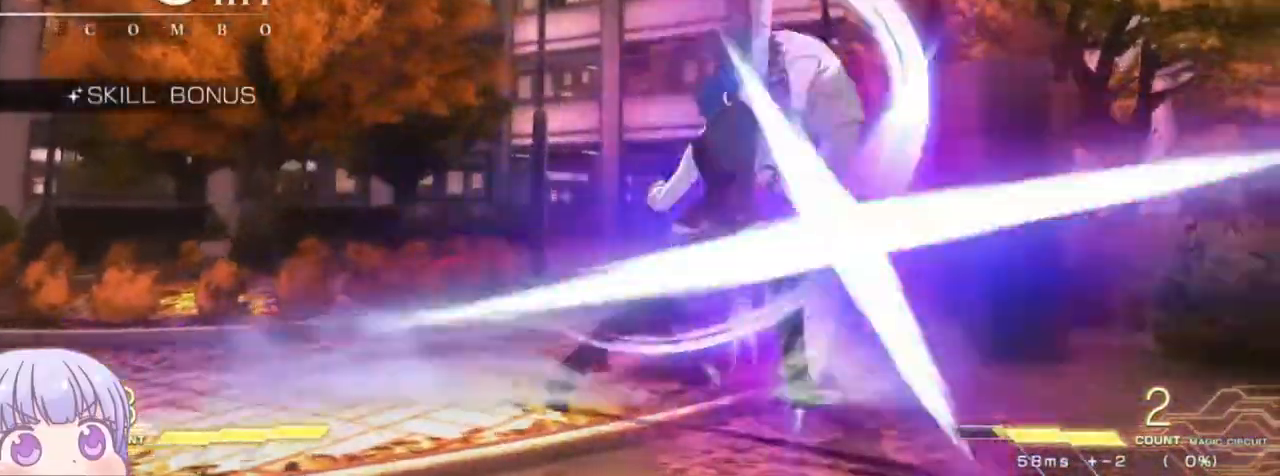
{"dt_ms": 500, "buttons": [], "left_stick": "center", "events": [[117, "R1", "down"], [133, "left_stick", "center"], [483, "R1", "up"]]}
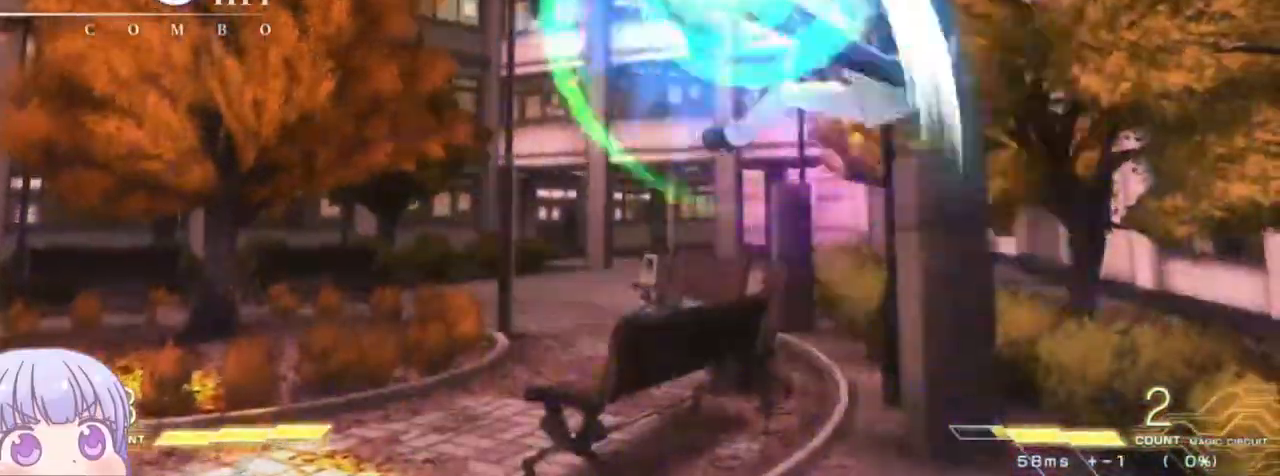
{"dt_ms": 500, "buttons": [], "left_stick": "left", "events": [[233, "TRIANGLE", "down"], [267, "TRIANGLE", "up"], [367, "left_stick", "left"]]}
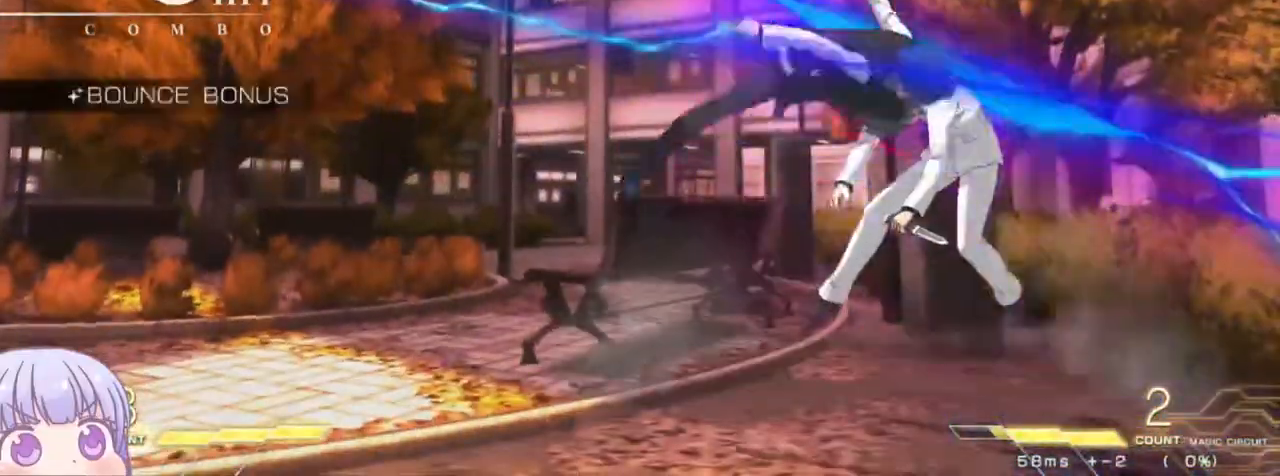
{"dt_ms": 500, "buttons": [], "left_stick": "center", "events": [[50, "left_stick", "center"], [117, "left_stick", "left"], [200, "R1", "down"], [200, "SQUARE", "down"], [200, "TRIANGLE", "down"], [200, "left_stick", "center"], [233, "R1", "up"], [233, "SQUARE", "up"], [233, "TRIANGLE", "up"], [400, "left_stick", "left"], [500, "left_stick", "center"]]}
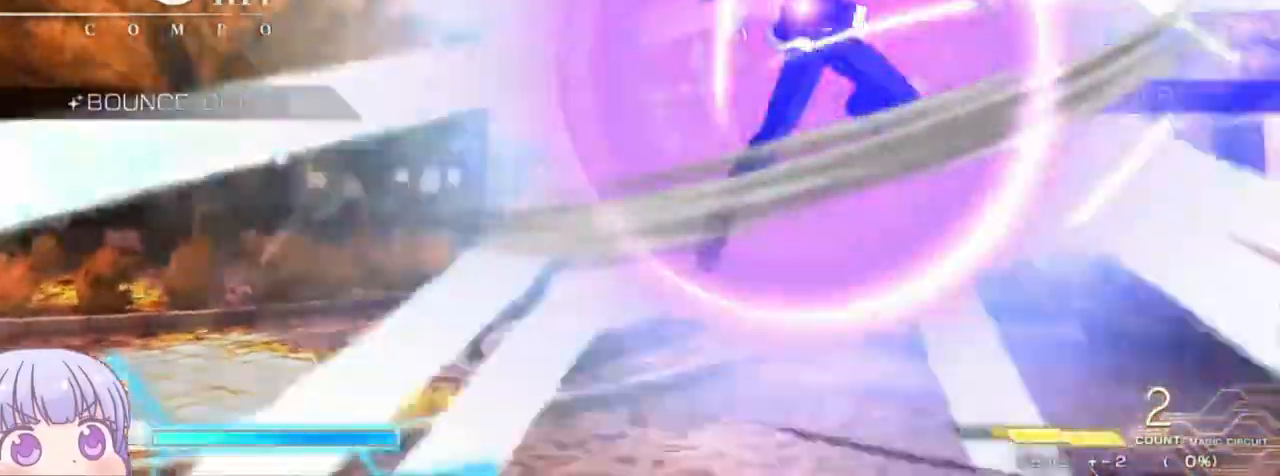
{"dt_ms": 500, "buttons": [], "left_stick": "down-left"}
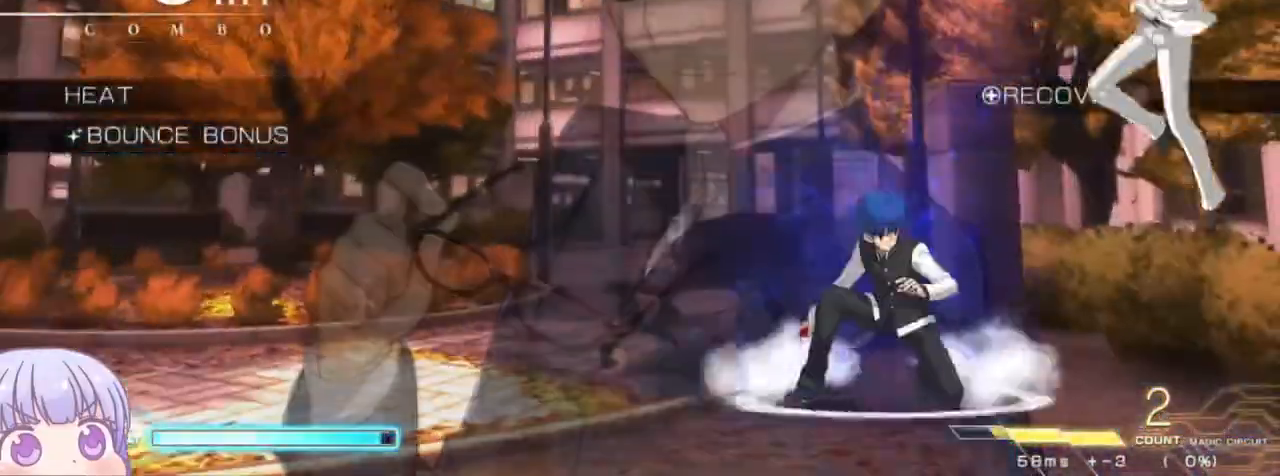
{"dt_ms": 500, "buttons": [], "left_stick": "up-left", "events": [[483, "left_stick", "up-left"]]}
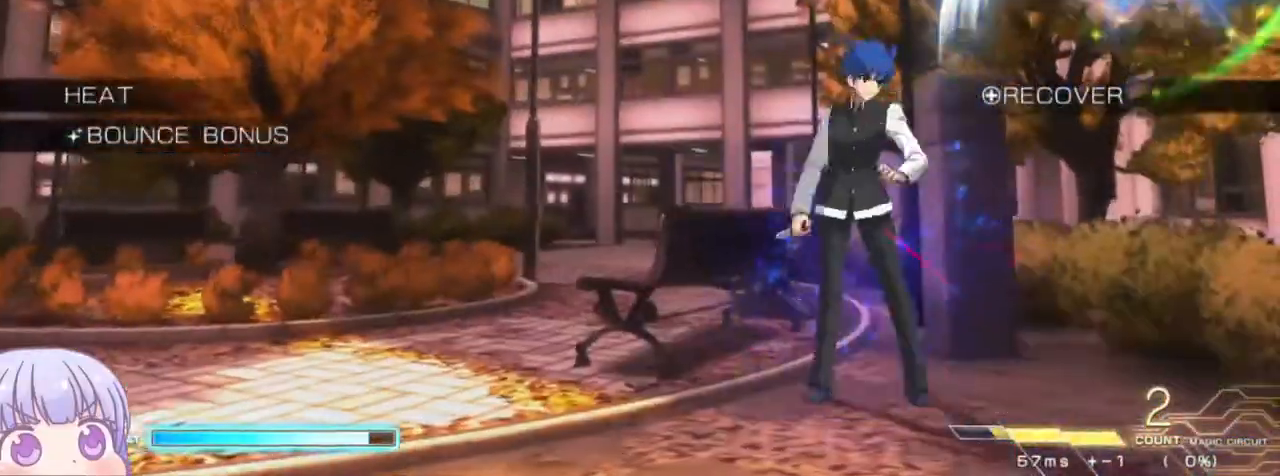
{"dt_ms": 500, "buttons": [], "left_stick": "center"}
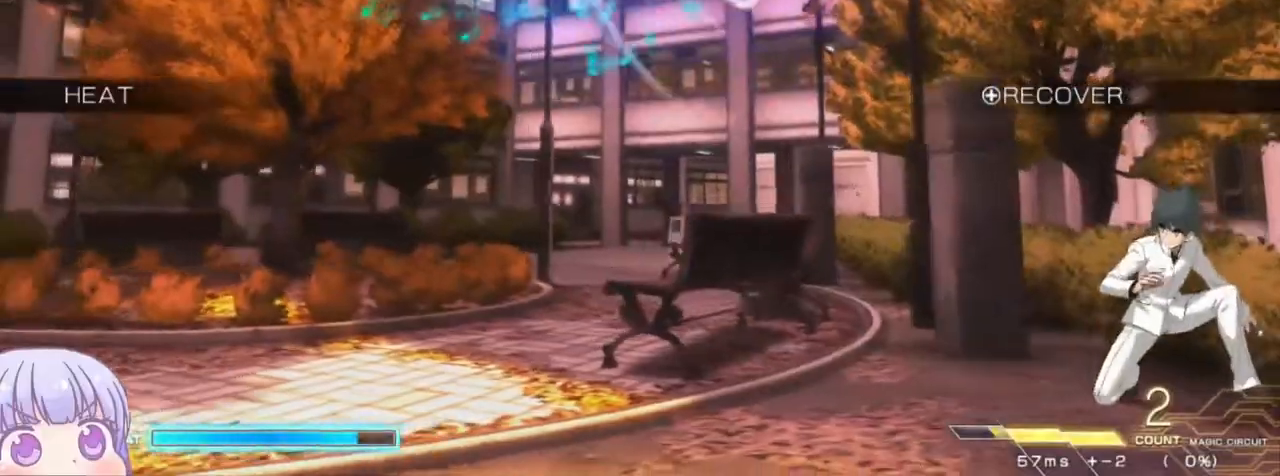
{"dt_ms": 1000, "buttons": [], "left_stick": "center"}